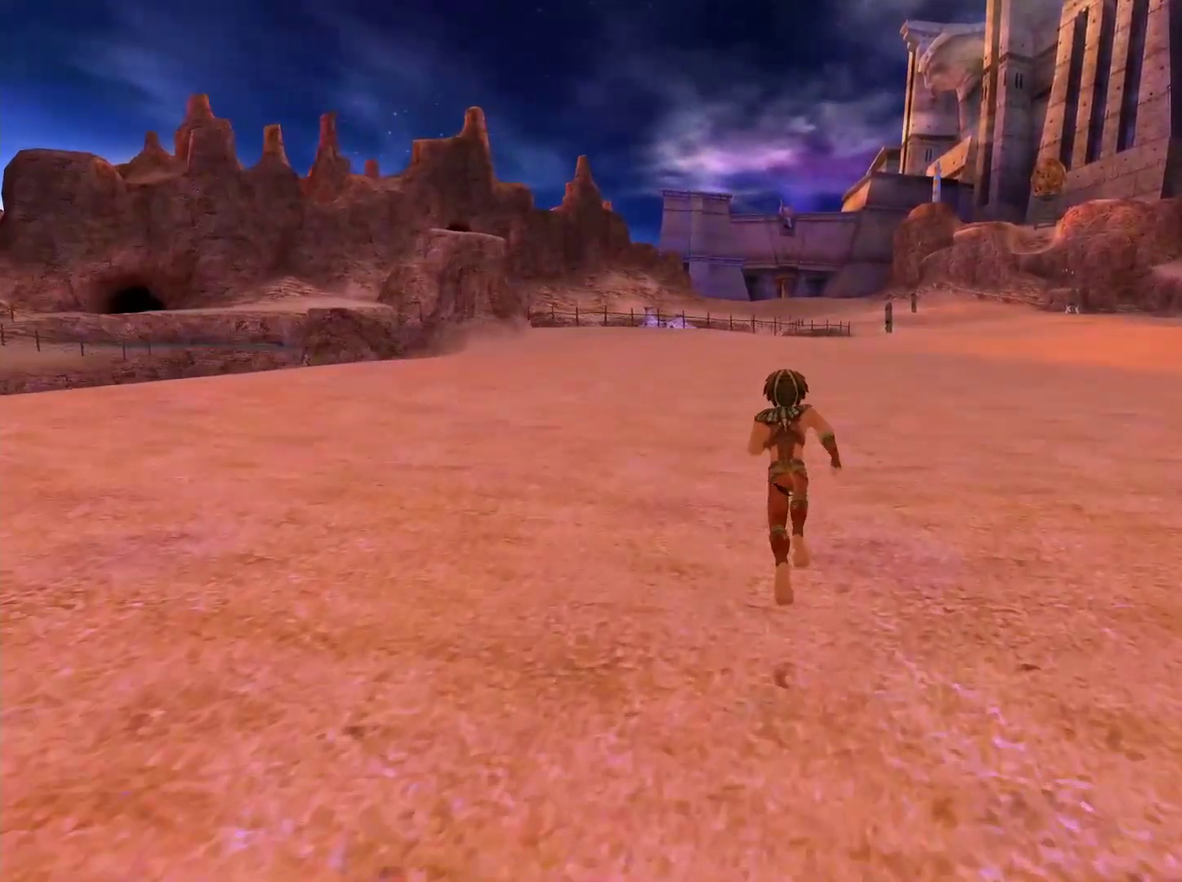
Gameplay with a controller (Xbox layout); each line is a JSON object with the inputs held at the frame after it. "events" lists button and stick changes between this image and that frame as [ms after this image, input, new state], when the widget could be followed in between.
{"buttons": [], "left_stick": "up", "right_stick": "center", "events": []}
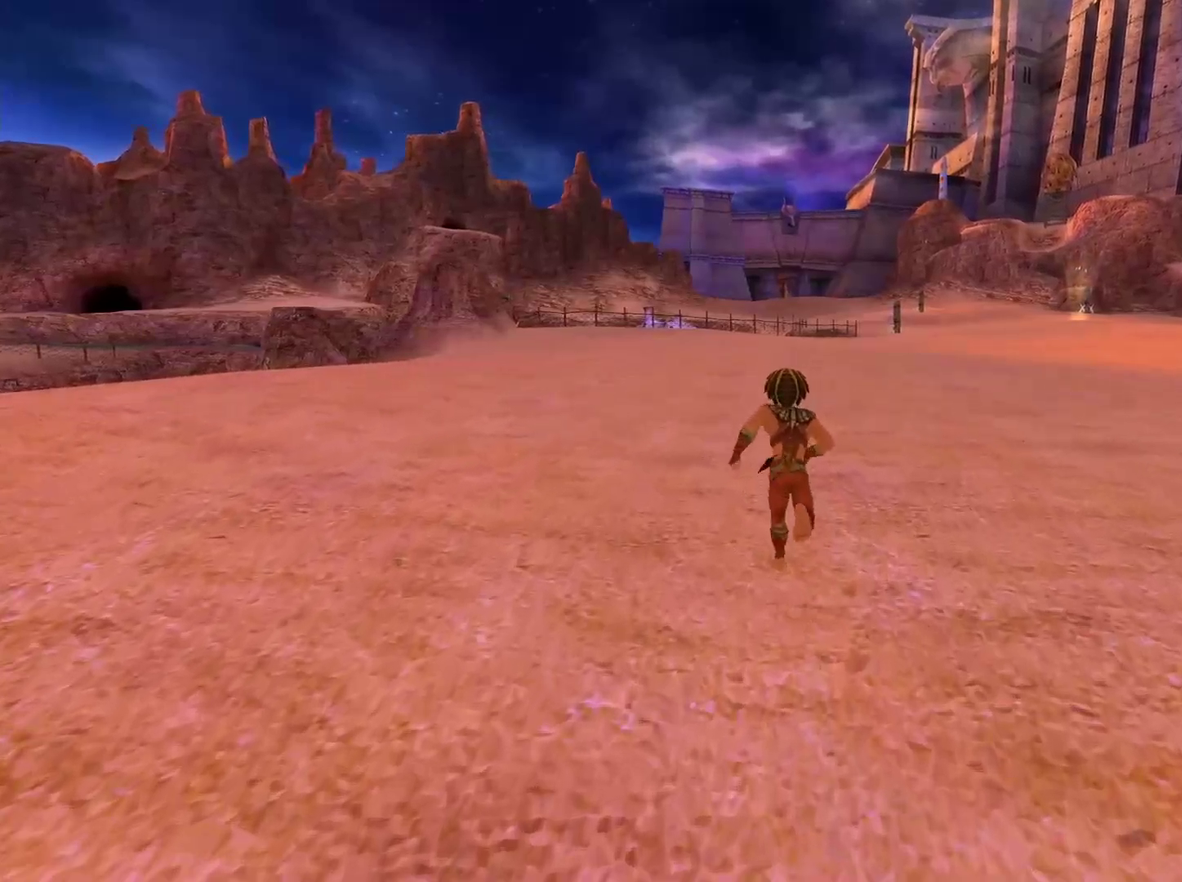
{"buttons": [], "left_stick": "up", "right_stick": "center", "events": []}
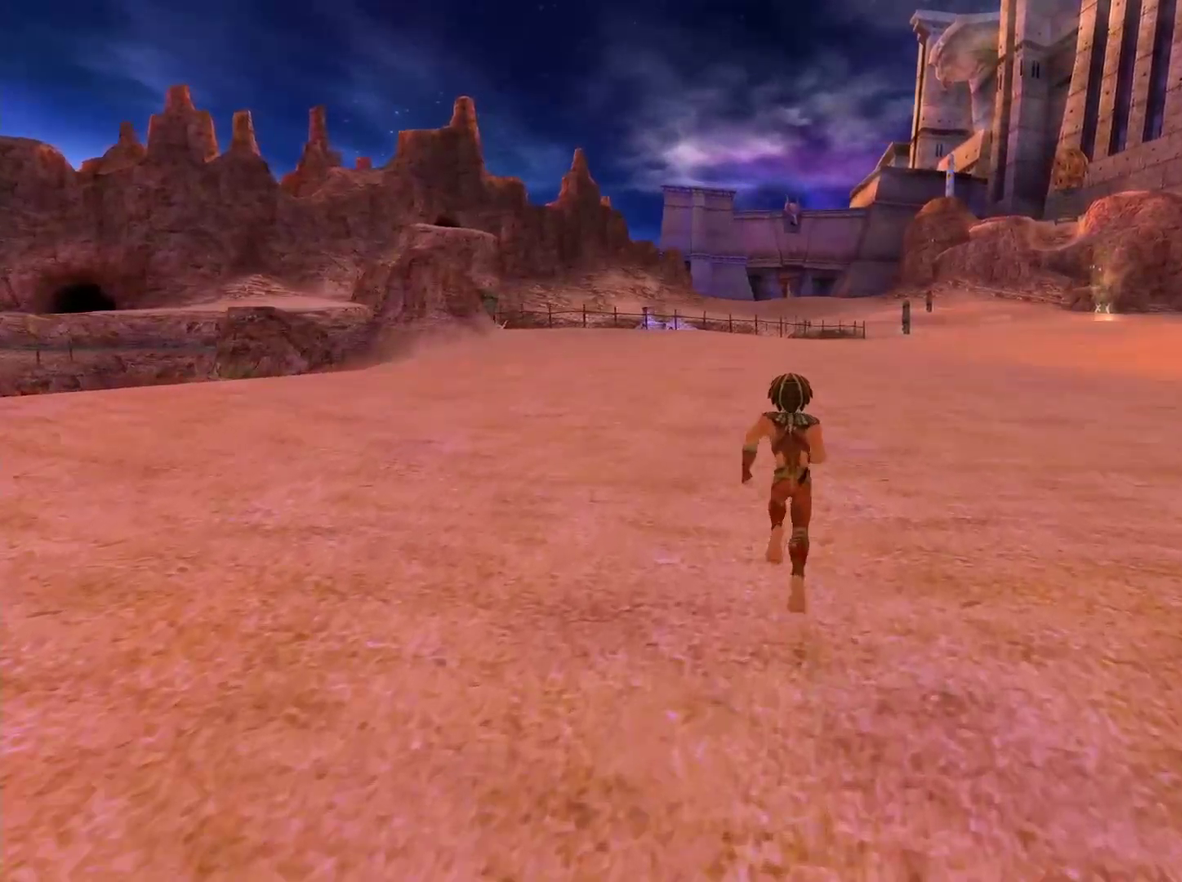
{"buttons": [], "left_stick": "up", "right_stick": "center", "events": [[117, "DPAD_UP", "down"], [217, "DPAD_UP", "up"]]}
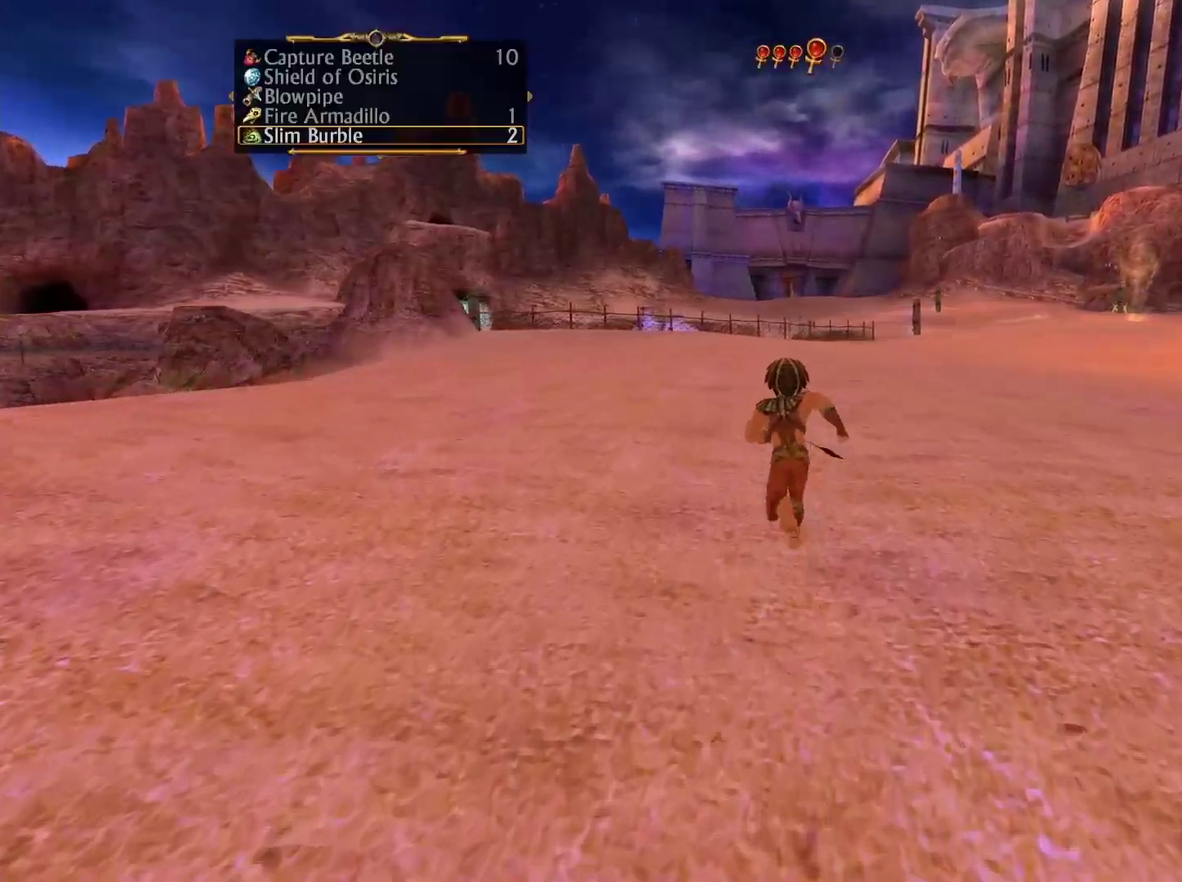
{"buttons": ["A"], "left_stick": "up", "right_stick": "center", "events": [[383, "A", "down"]]}
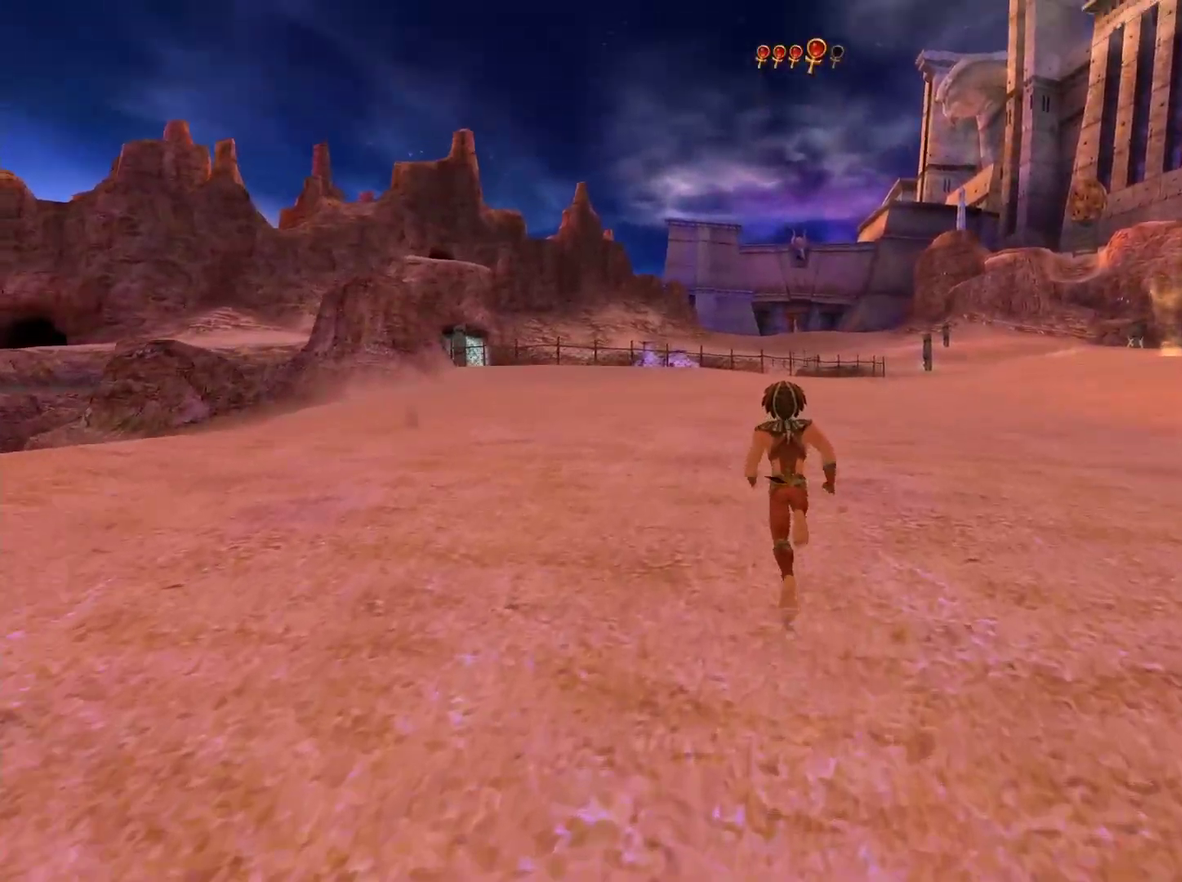
{"buttons": [], "left_stick": "up", "right_stick": "center", "events": [[33, "A", "up"]]}
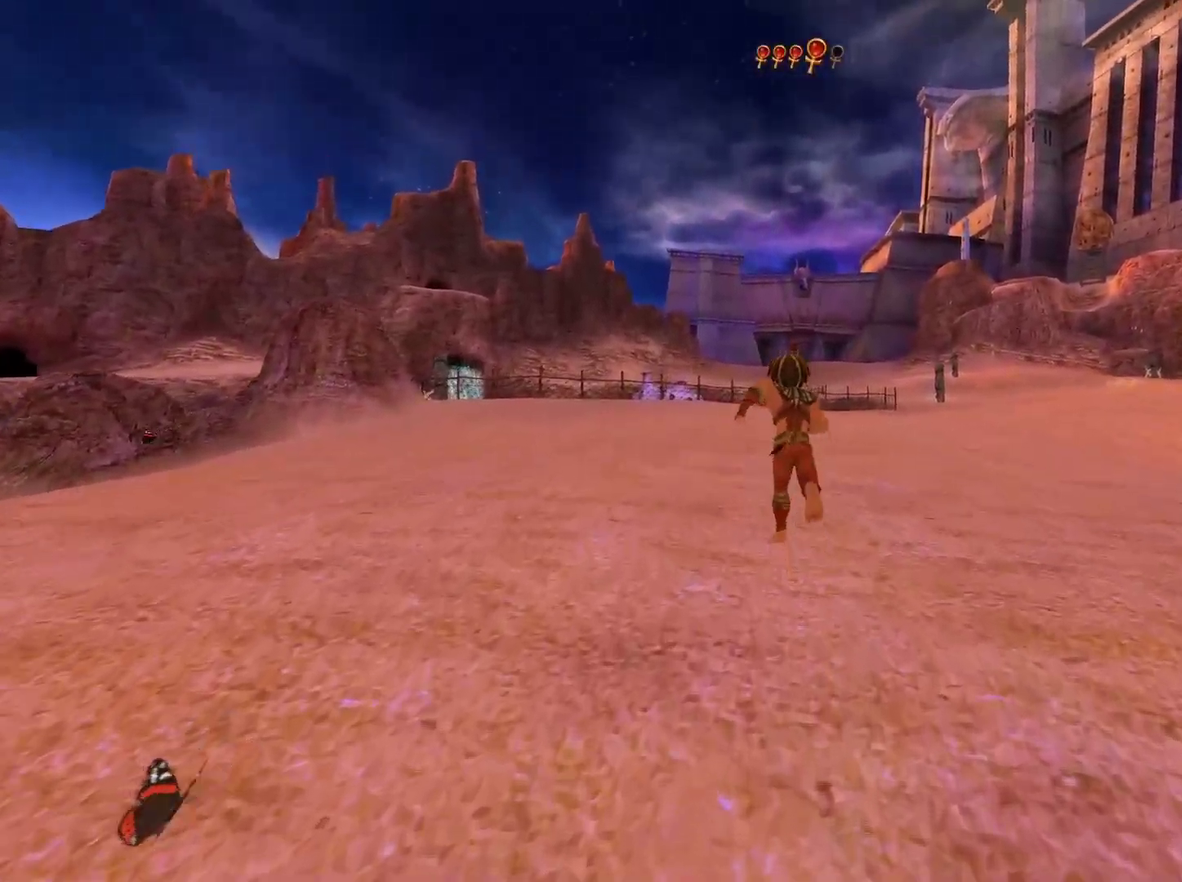
{"buttons": [], "left_stick": "up", "right_stick": "center", "events": []}
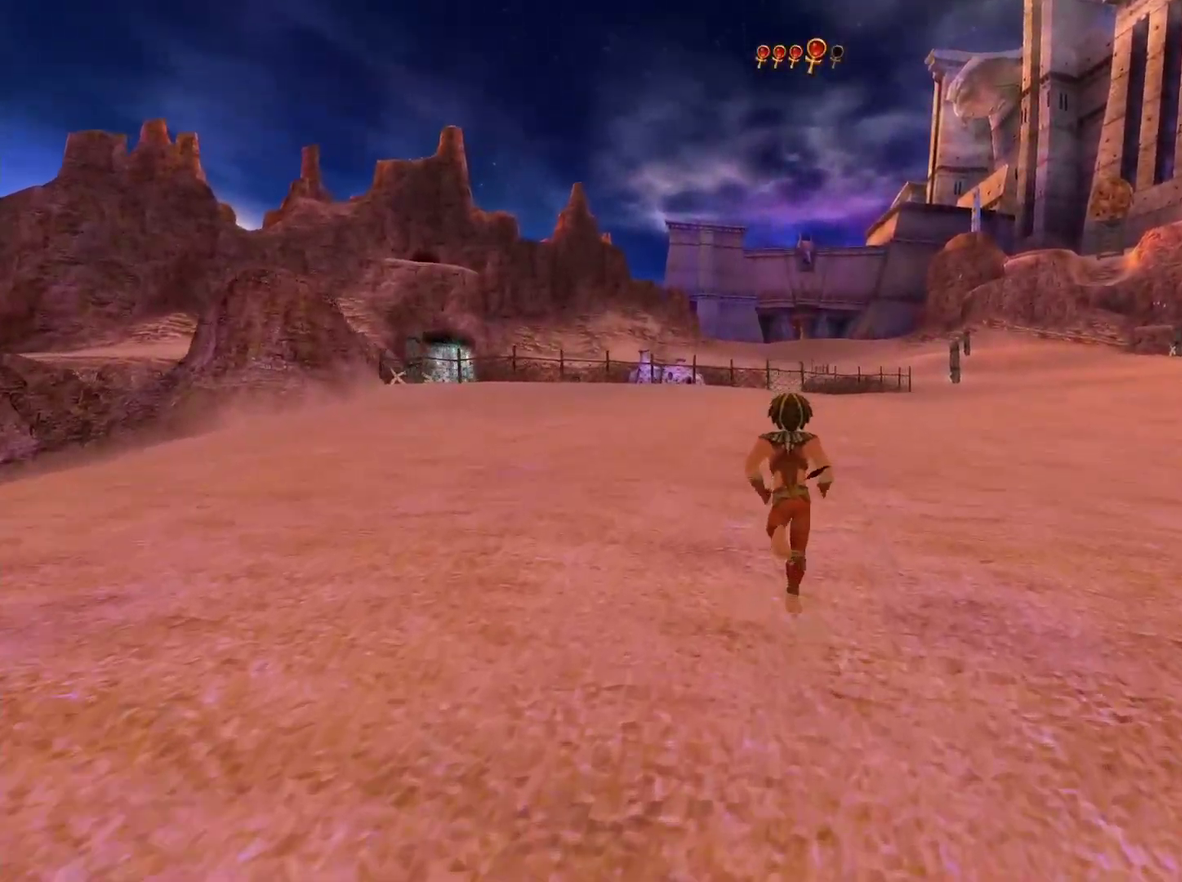
{"buttons": [], "left_stick": "up", "right_stick": "center", "events": []}
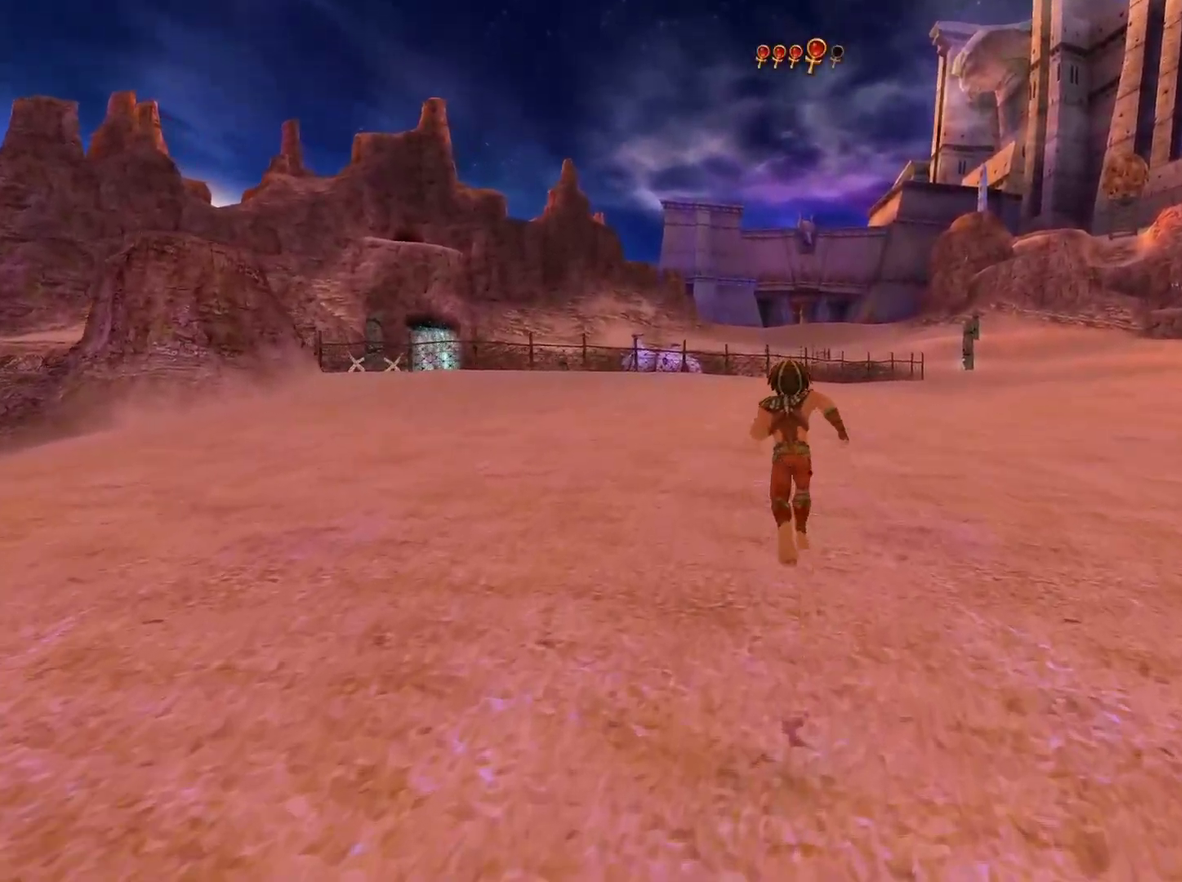
{"buttons": [], "left_stick": "up", "right_stick": "center", "events": []}
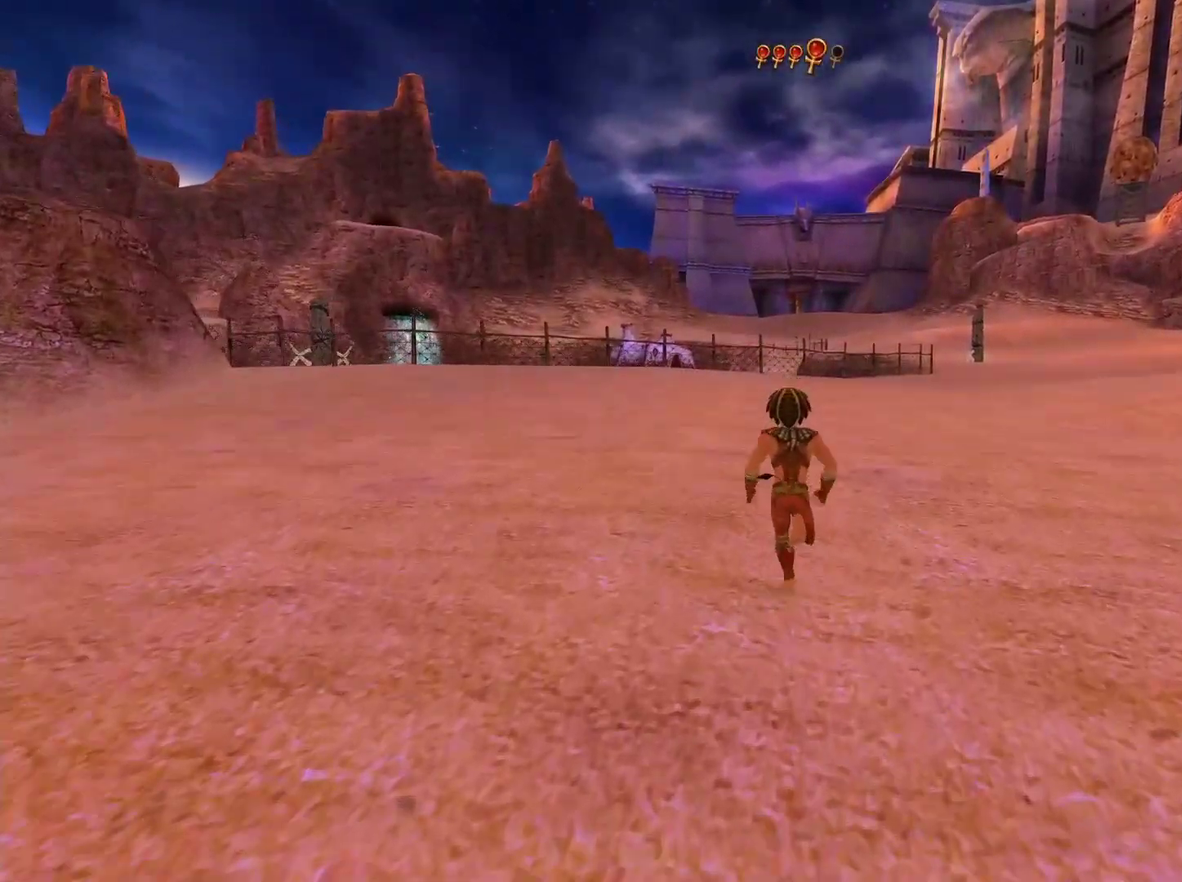
{"buttons": [], "left_stick": "up", "right_stick": "center", "events": []}
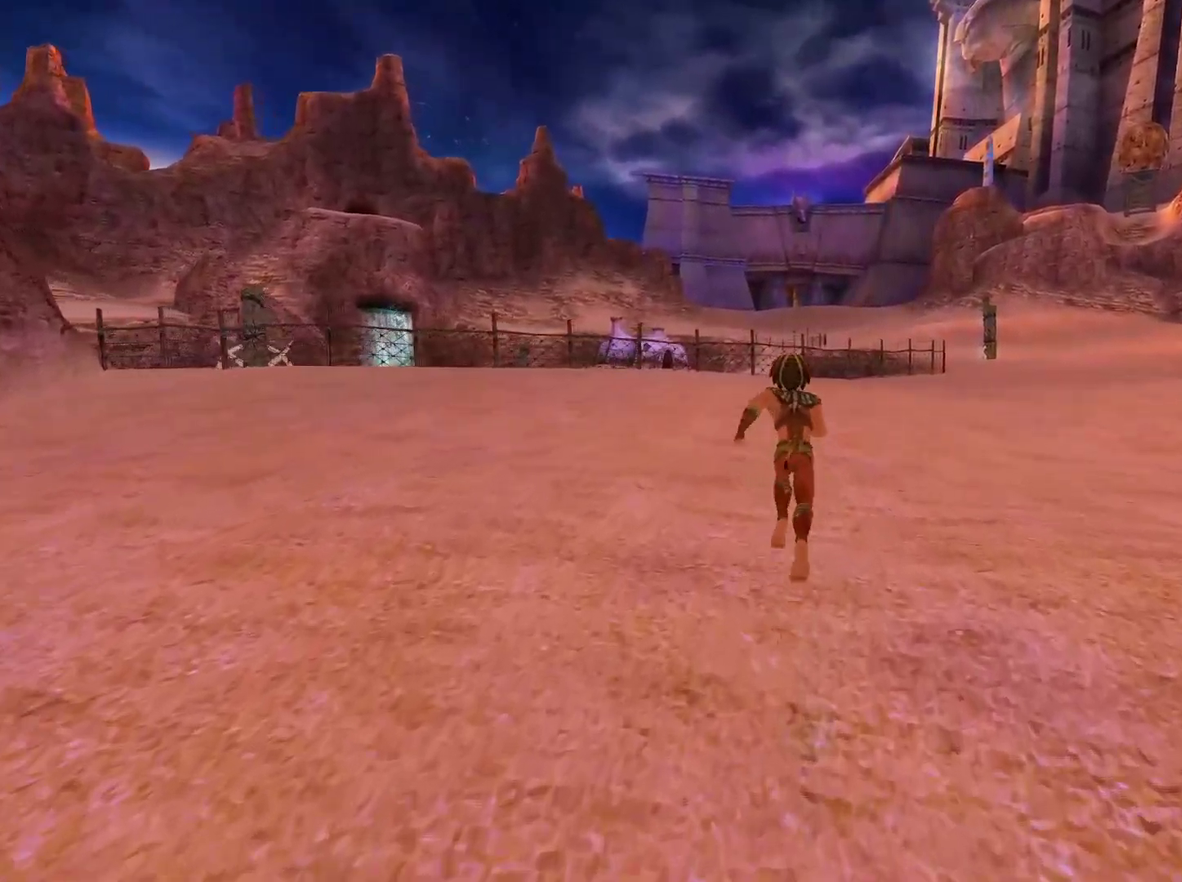
{"buttons": [], "left_stick": "up", "right_stick": "center", "events": []}
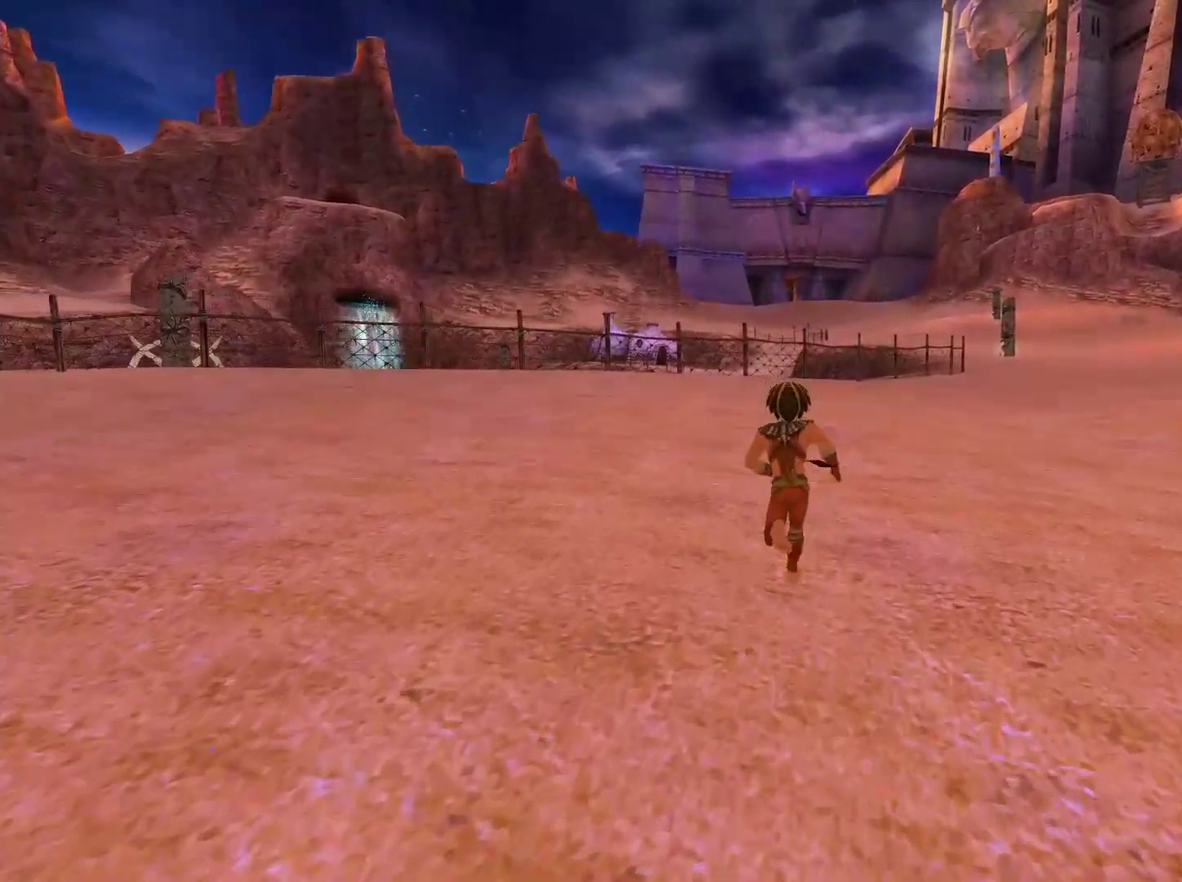
{"buttons": [], "left_stick": "up", "right_stick": "down", "events": [[450, "right_stick", "down"]]}
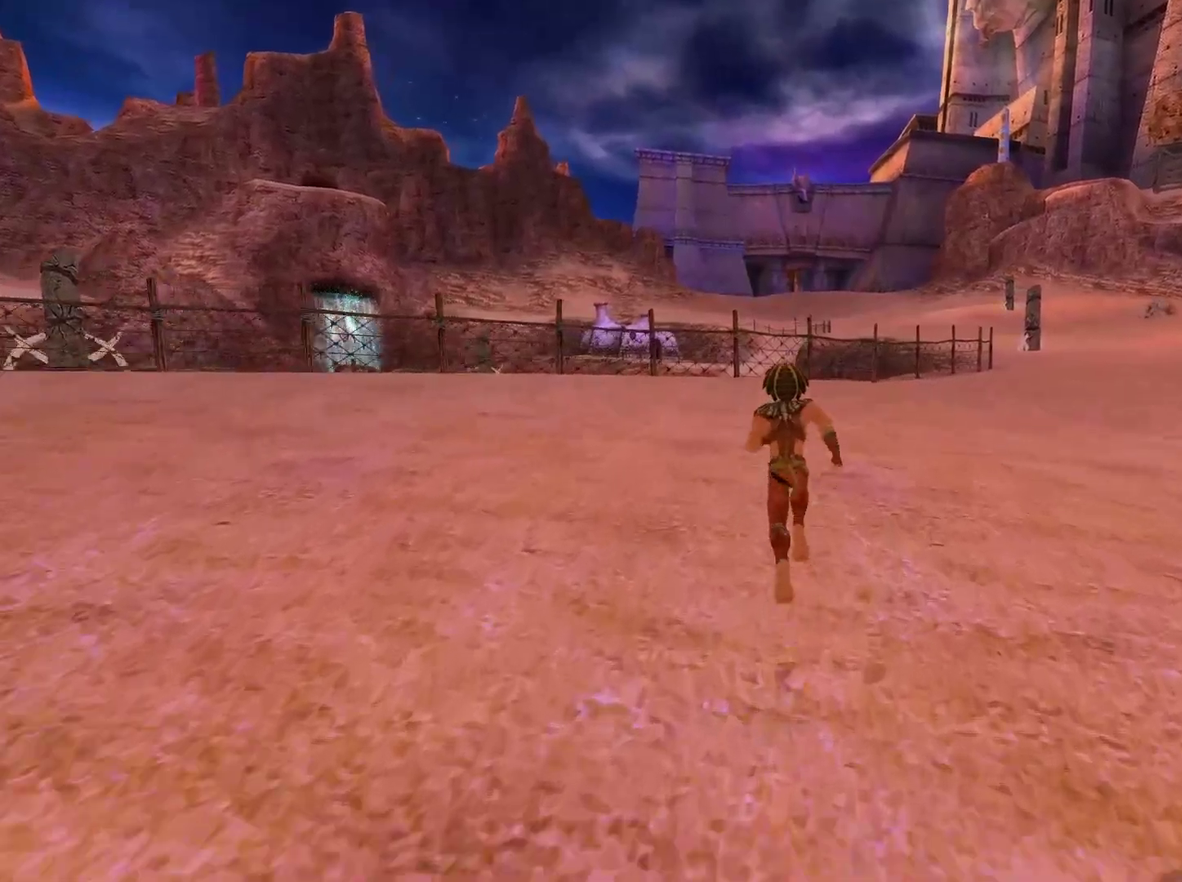
{"buttons": [], "left_stick": "up", "right_stick": "center", "events": [[183, "right_stick", "center"]]}
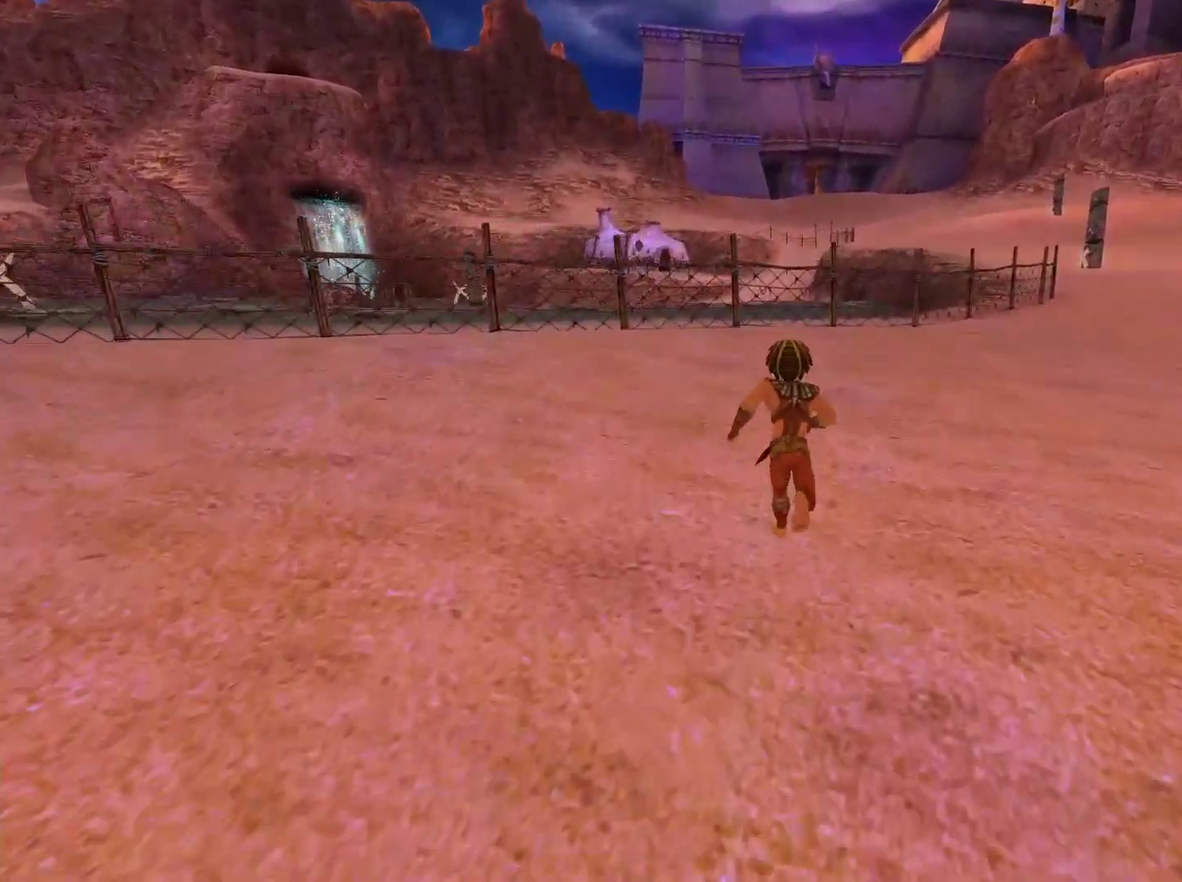
{"buttons": [], "left_stick": "up", "right_stick": "center", "events": []}
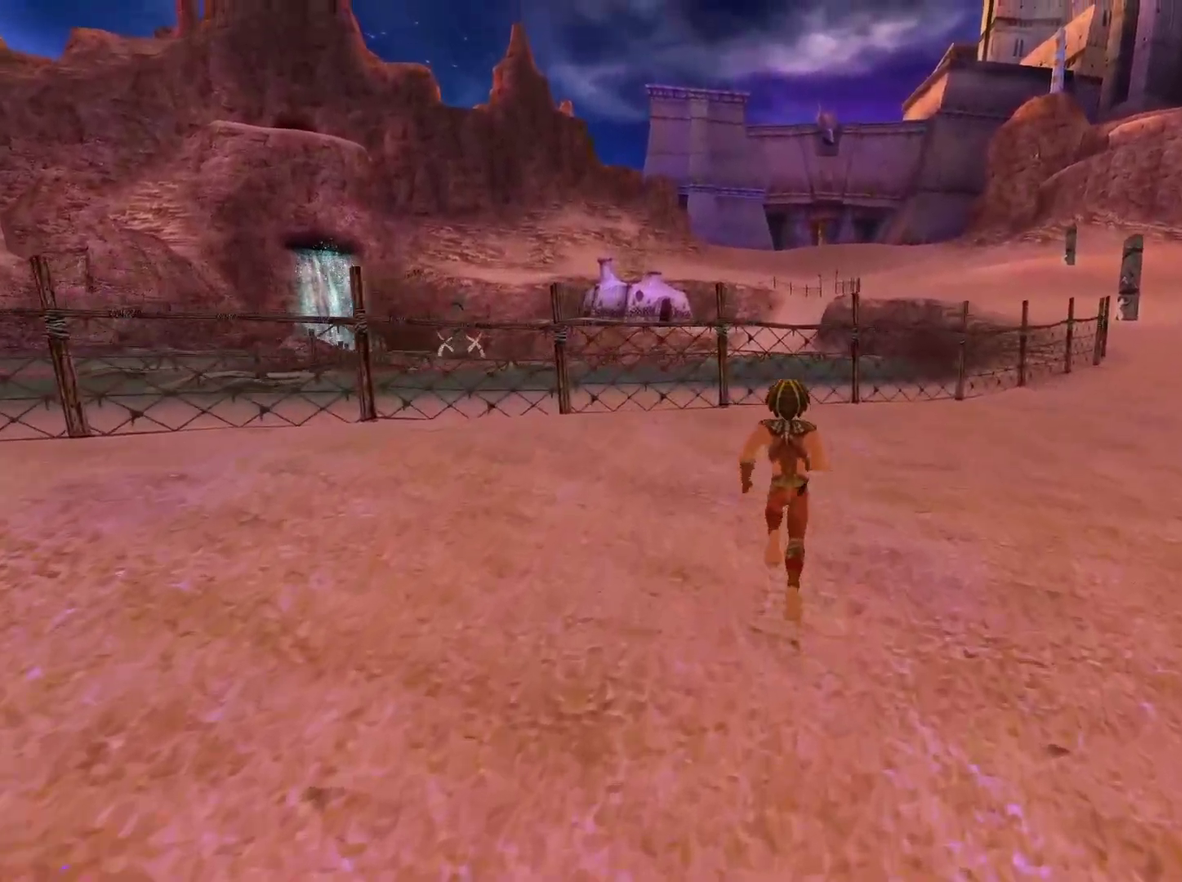
{"buttons": ["A"], "left_stick": "up", "right_stick": "center", "events": [[400, "A", "down"]]}
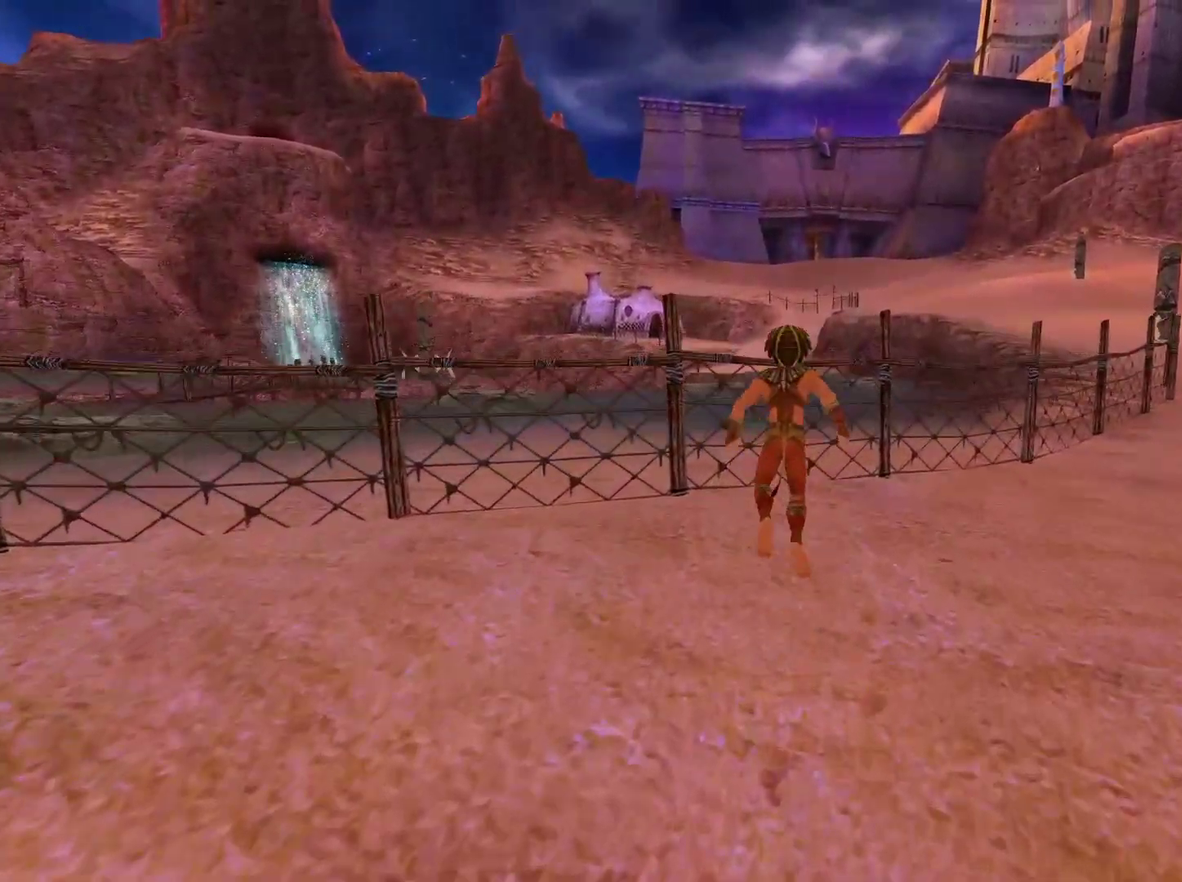
{"buttons": ["A"], "left_stick": "up", "right_stick": "center", "events": [[100, "A", "up"], [183, "A", "down"]]}
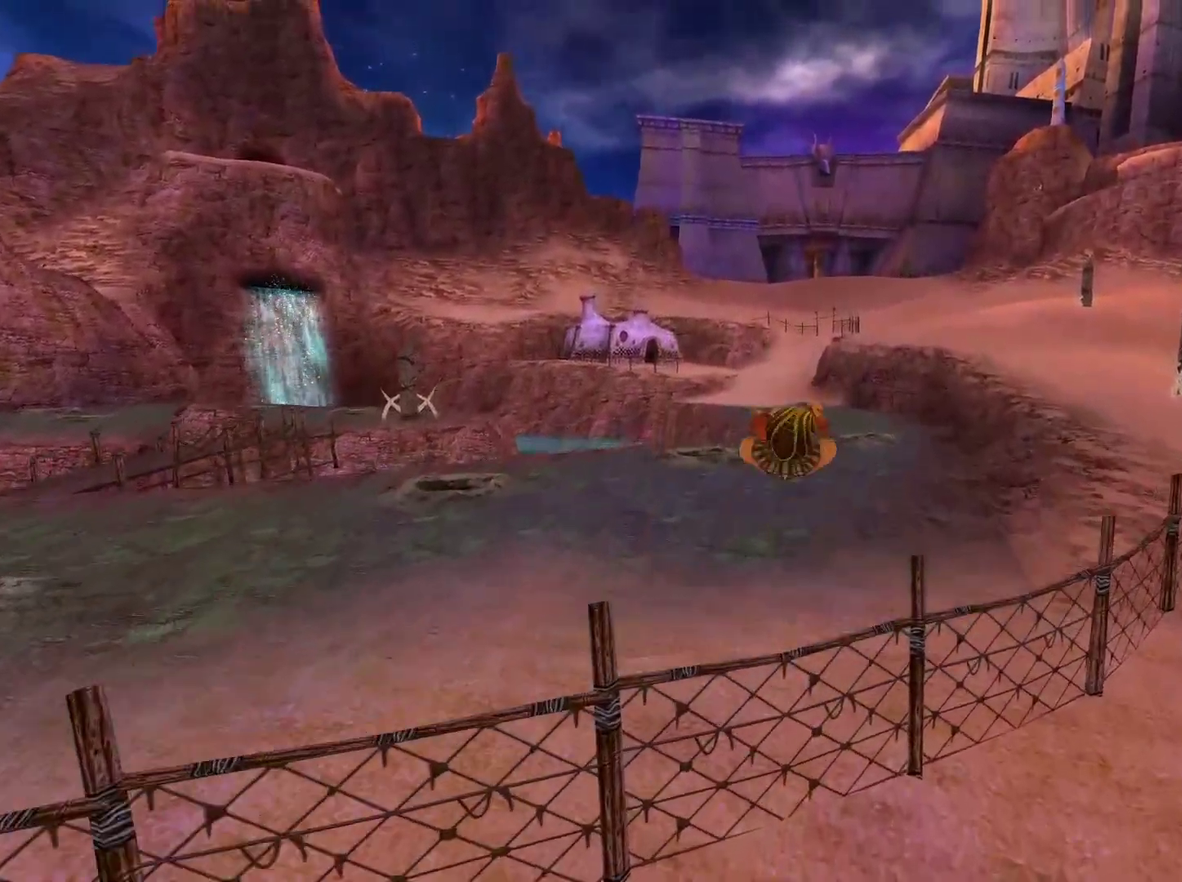
{"buttons": [], "left_stick": "up", "right_stick": "center", "events": [[100, "A", "up"]]}
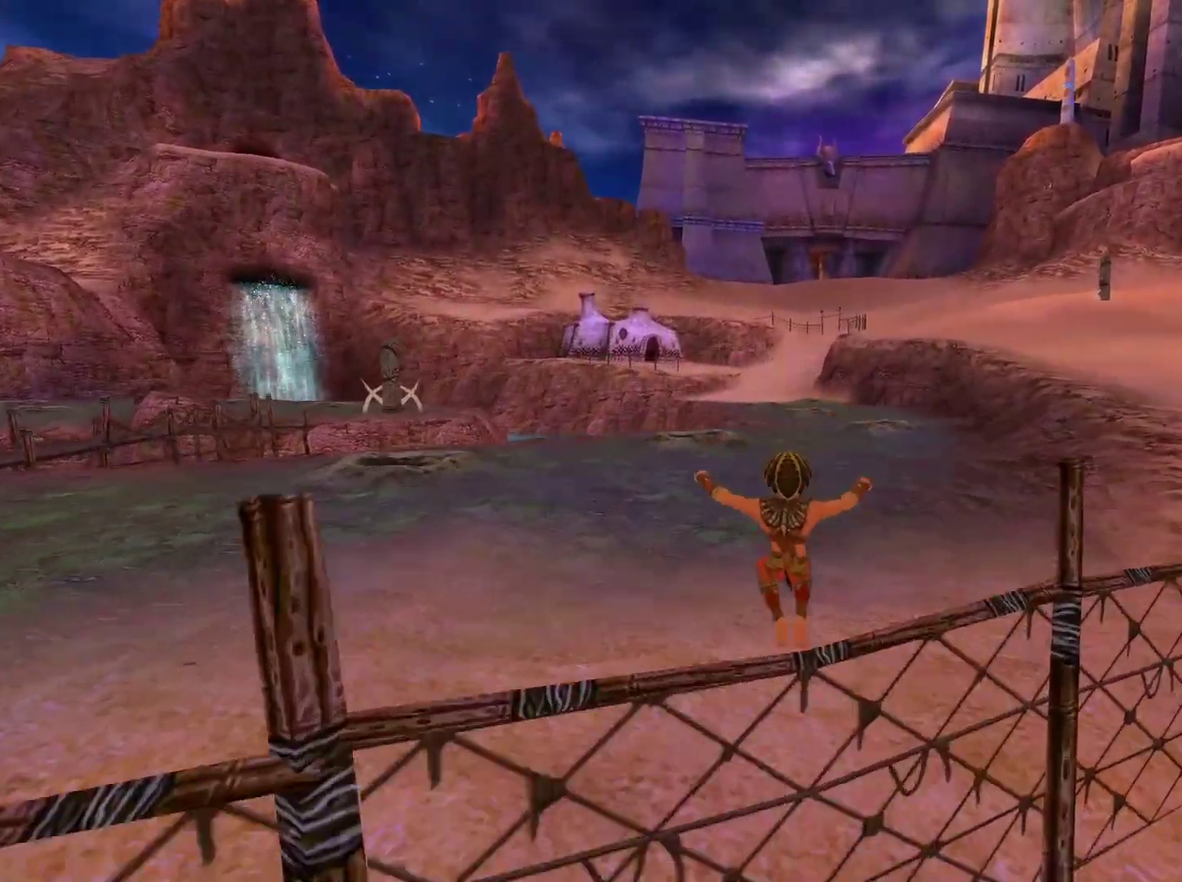
{"buttons": [], "left_stick": "up", "right_stick": "center", "events": []}
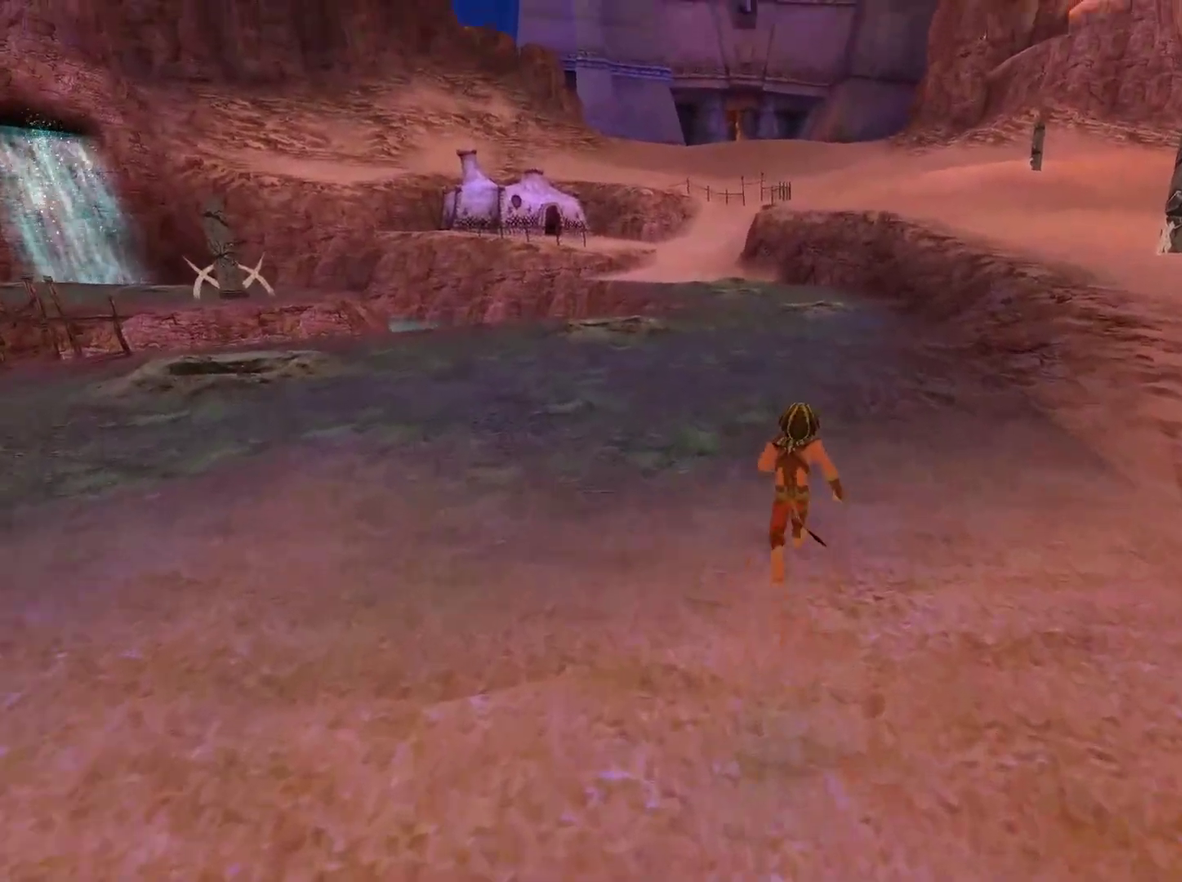
{"buttons": [], "left_stick": "up", "right_stick": "center", "events": []}
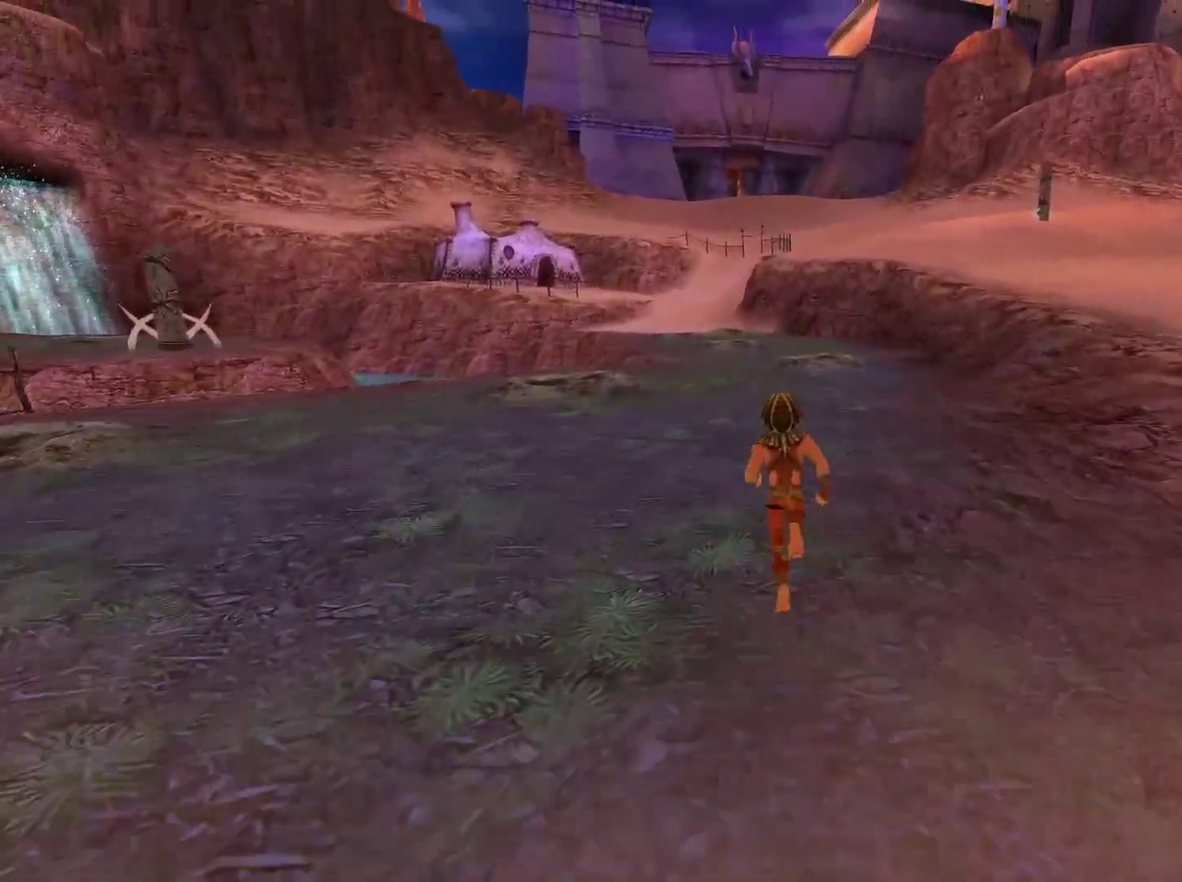
{"buttons": [], "left_stick": "up", "right_stick": "center", "events": []}
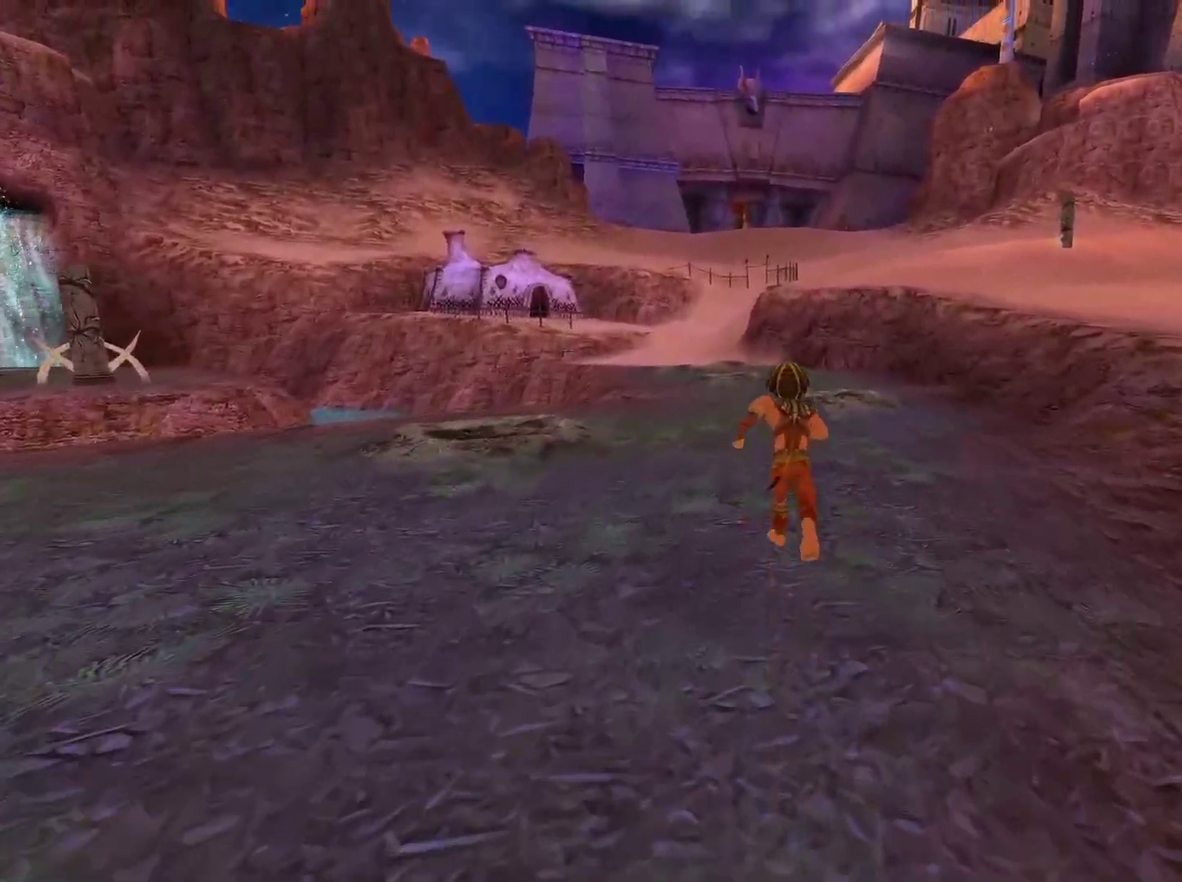
{"buttons": [], "left_stick": "up", "right_stick": "center", "events": []}
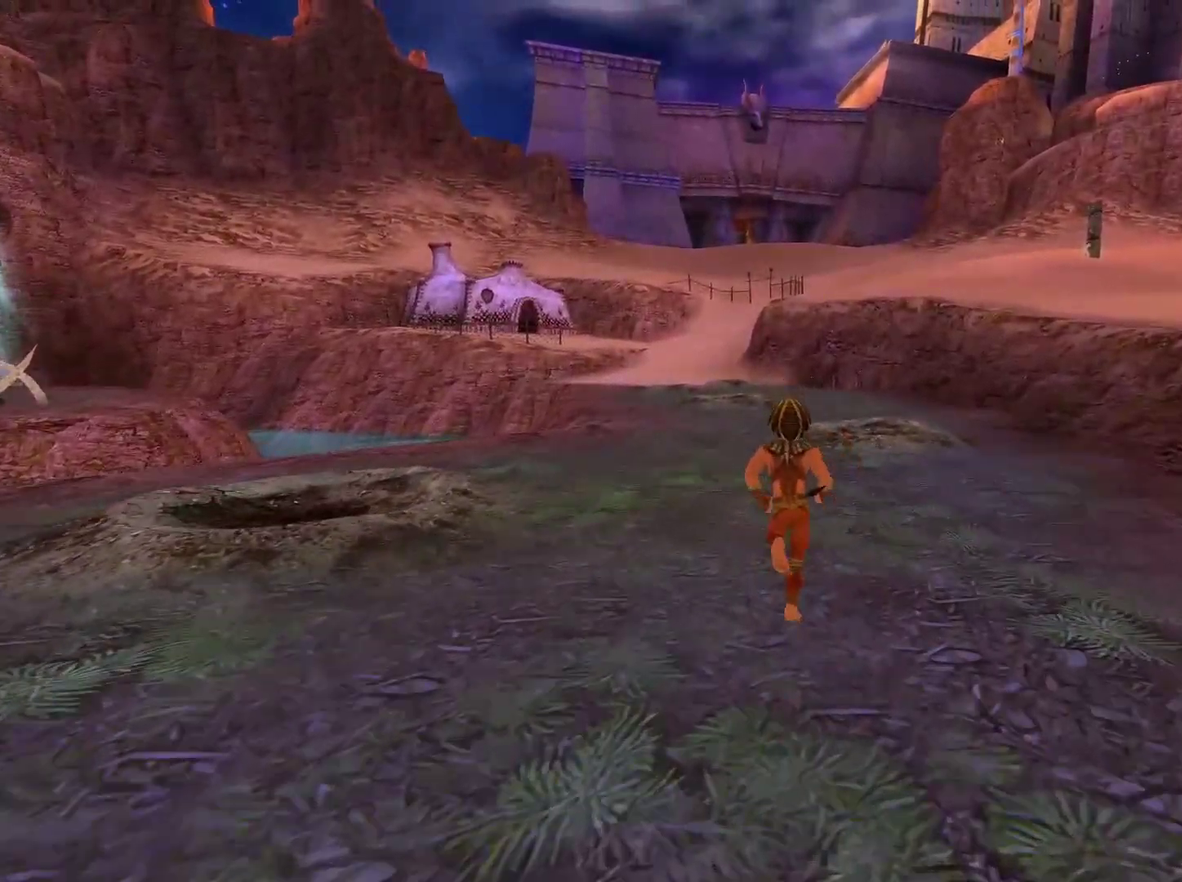
{"buttons": [], "left_stick": "up", "right_stick": "center", "events": [[283, "right_stick", "down-left"], [333, "right_stick", "left"], [417, "right_stick", "center"]]}
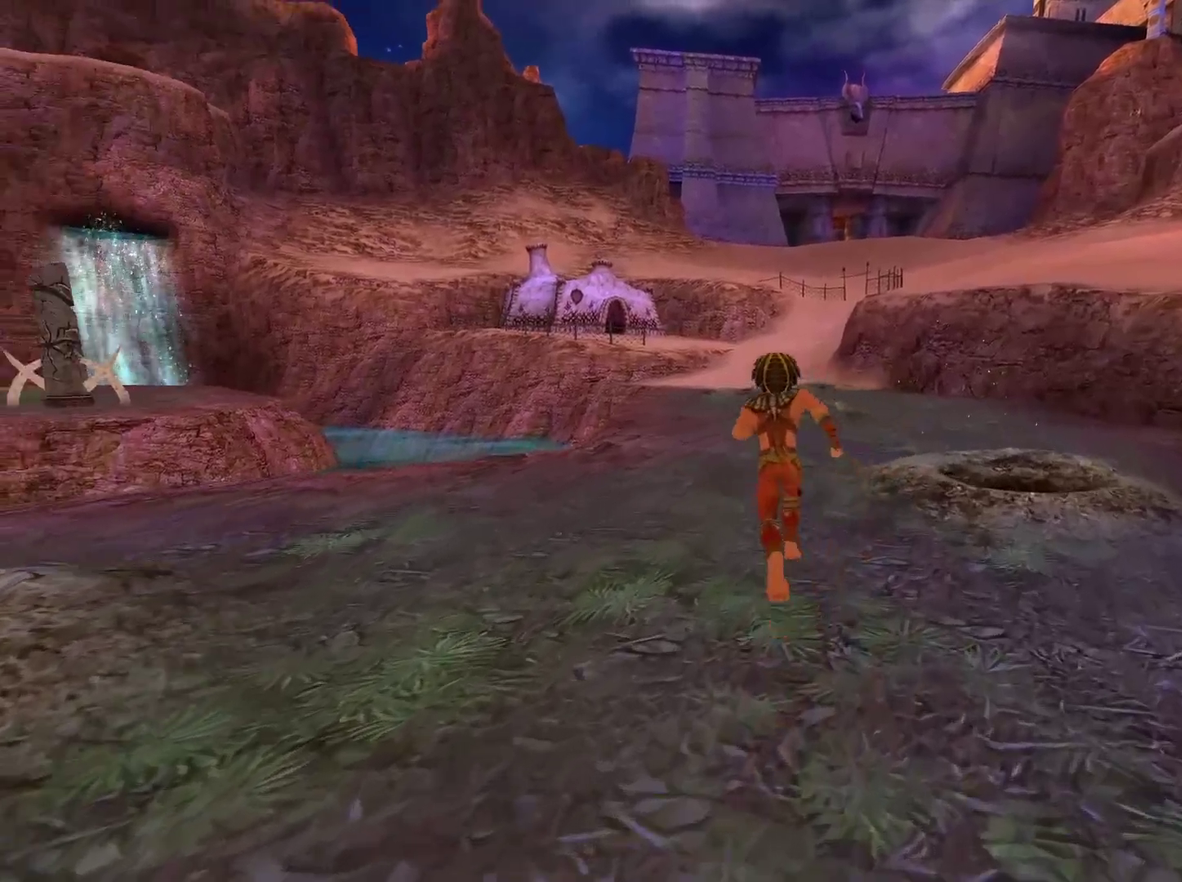
{"buttons": [], "left_stick": "up", "right_stick": "center", "events": []}
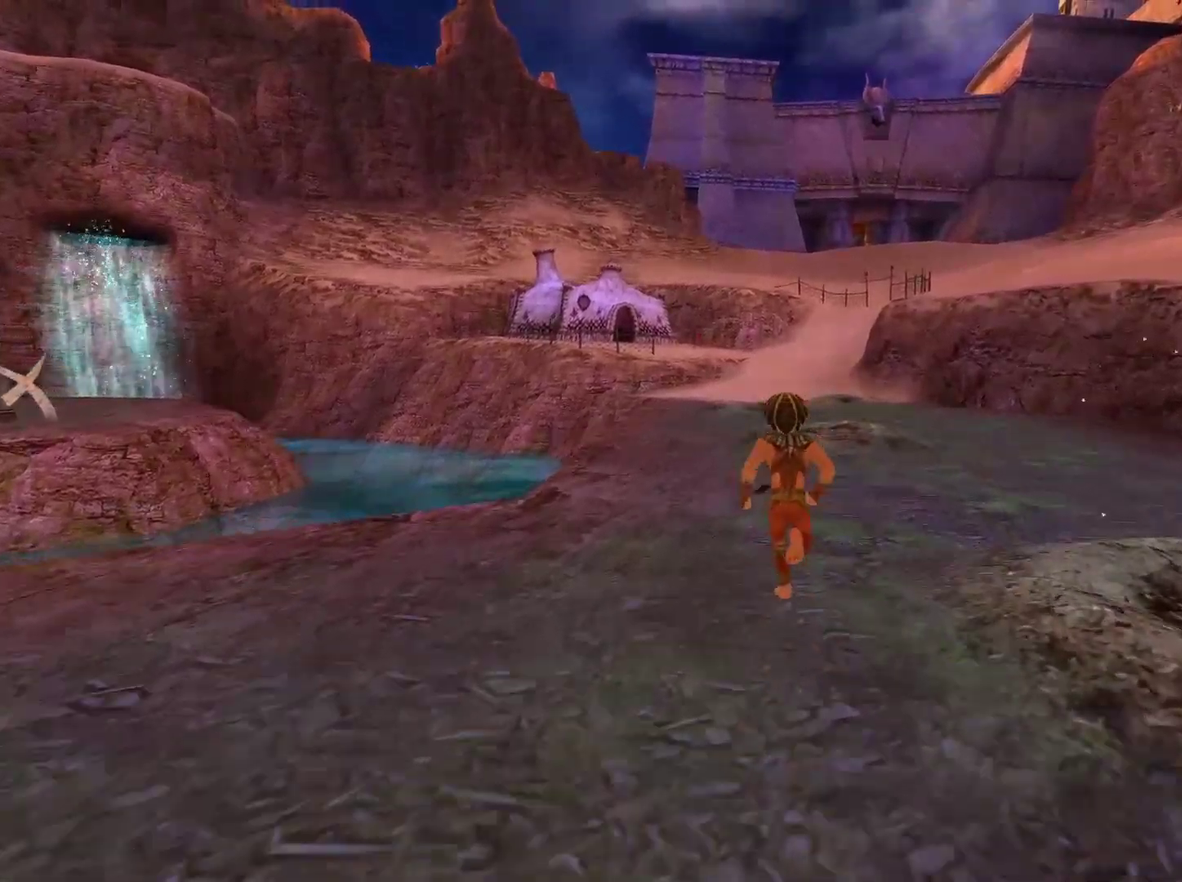
{"buttons": [], "left_stick": "up", "right_stick": "center", "events": []}
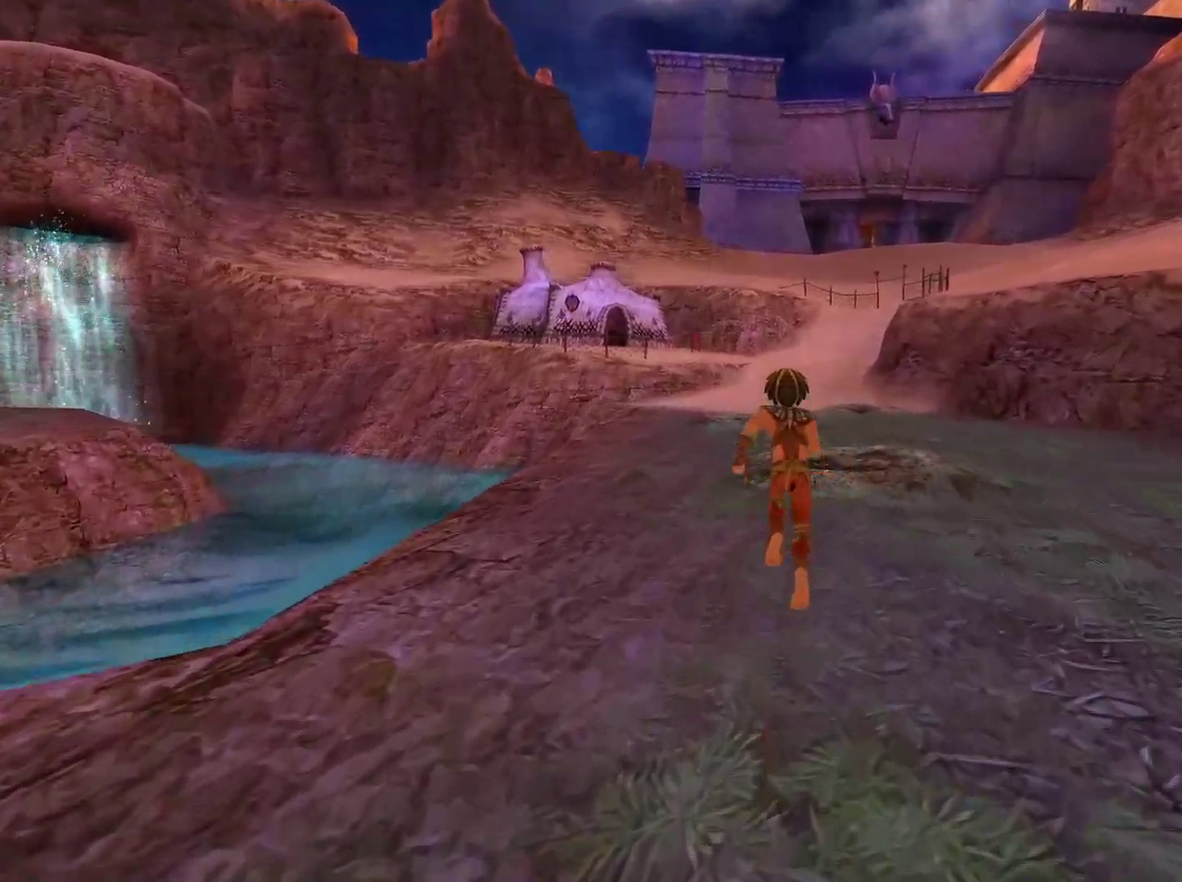
{"buttons": [], "left_stick": "up", "right_stick": "center", "events": []}
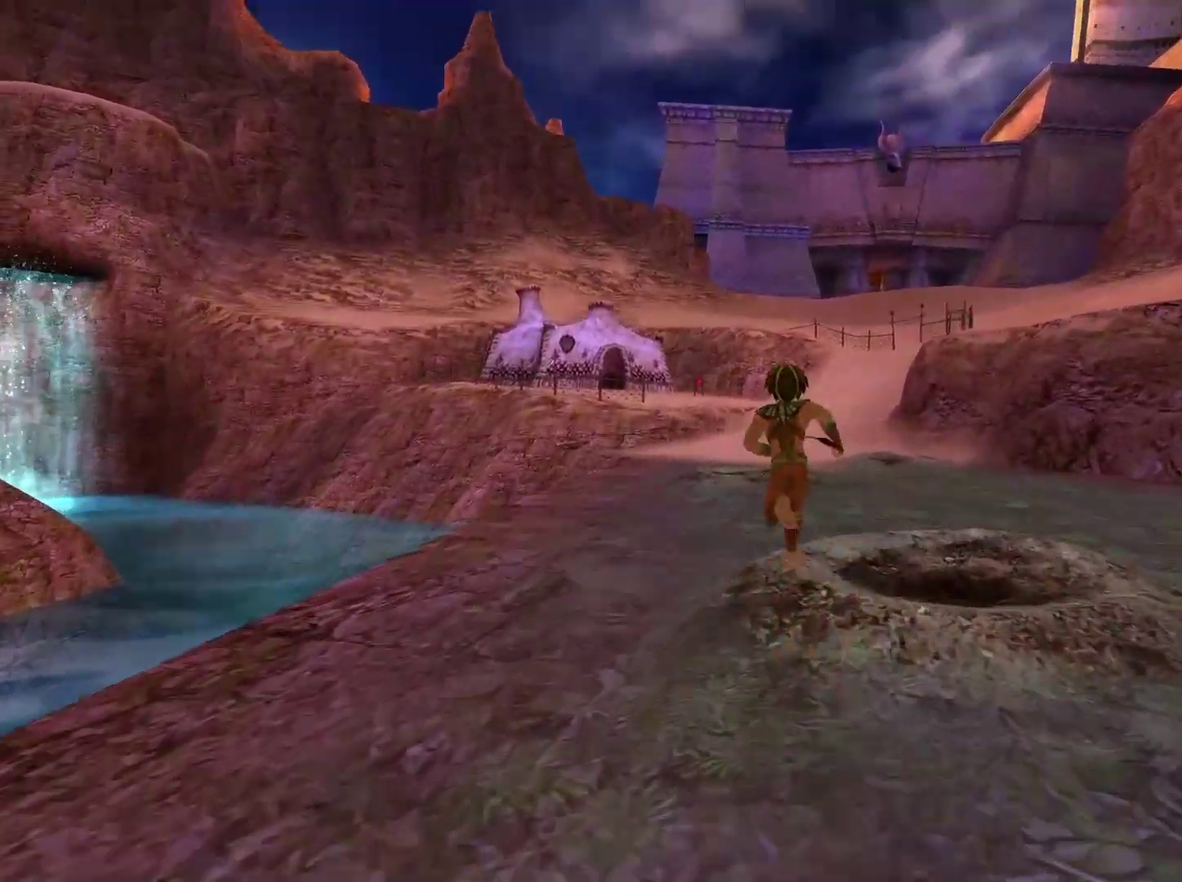
{"buttons": [], "left_stick": "up", "right_stick": "center", "events": []}
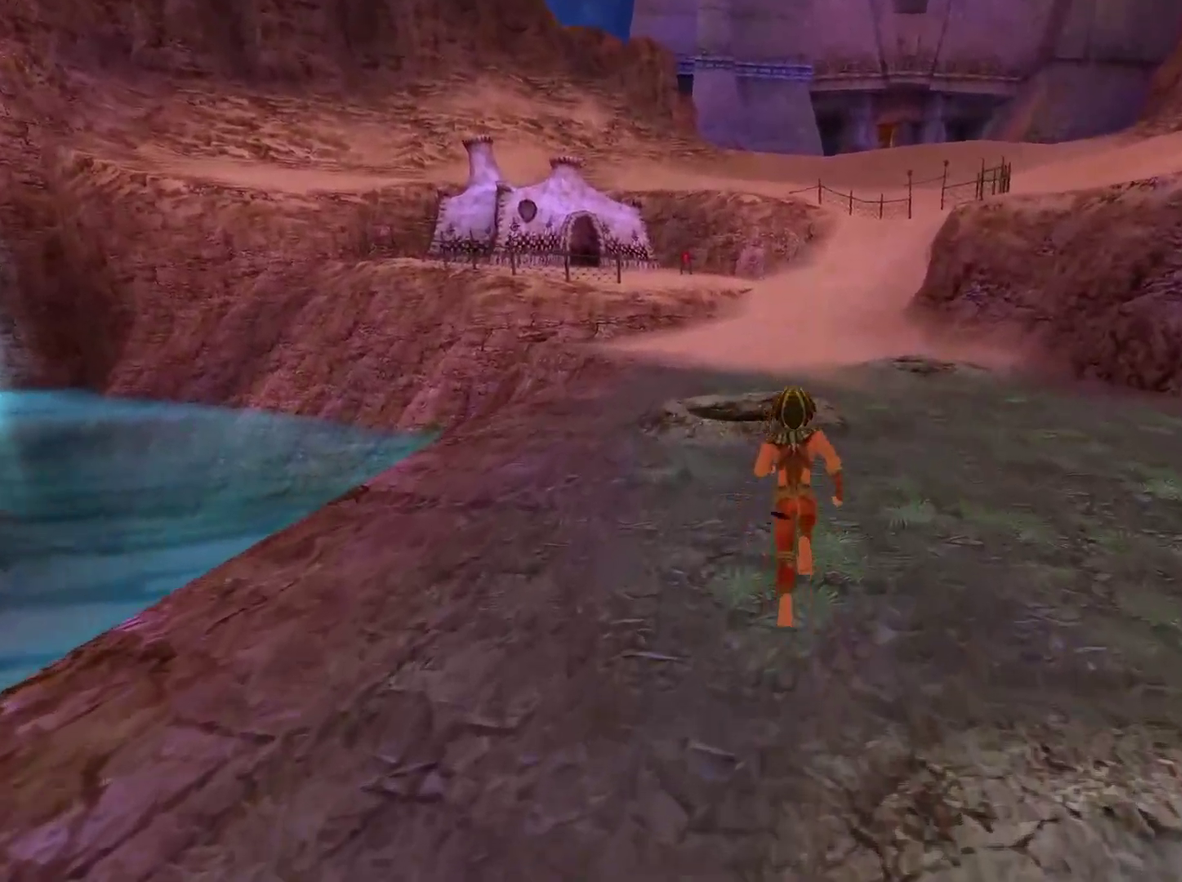
{"buttons": [], "left_stick": "up", "right_stick": "center", "events": [[267, "right_stick", "left"], [417, "right_stick", "center"]]}
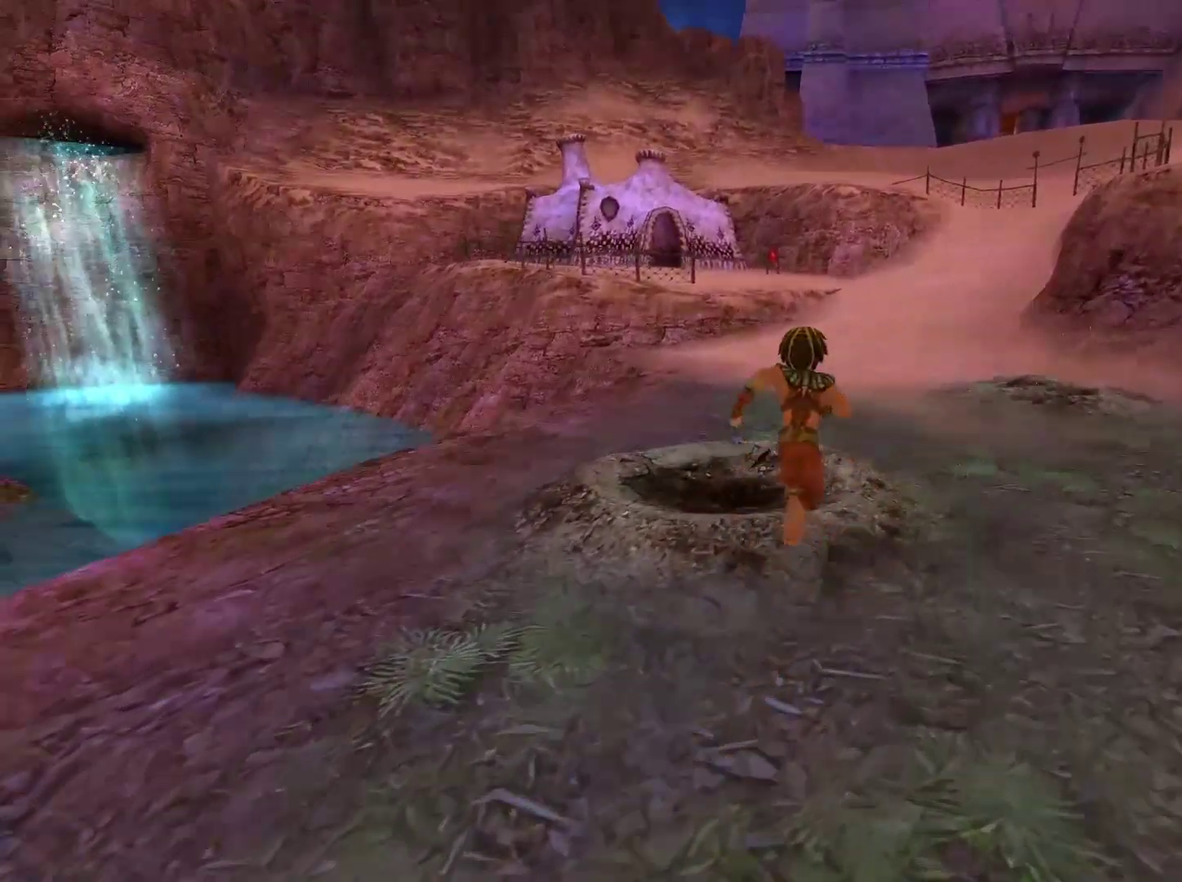
{"buttons": [], "left_stick": "up", "right_stick": "center", "events": []}
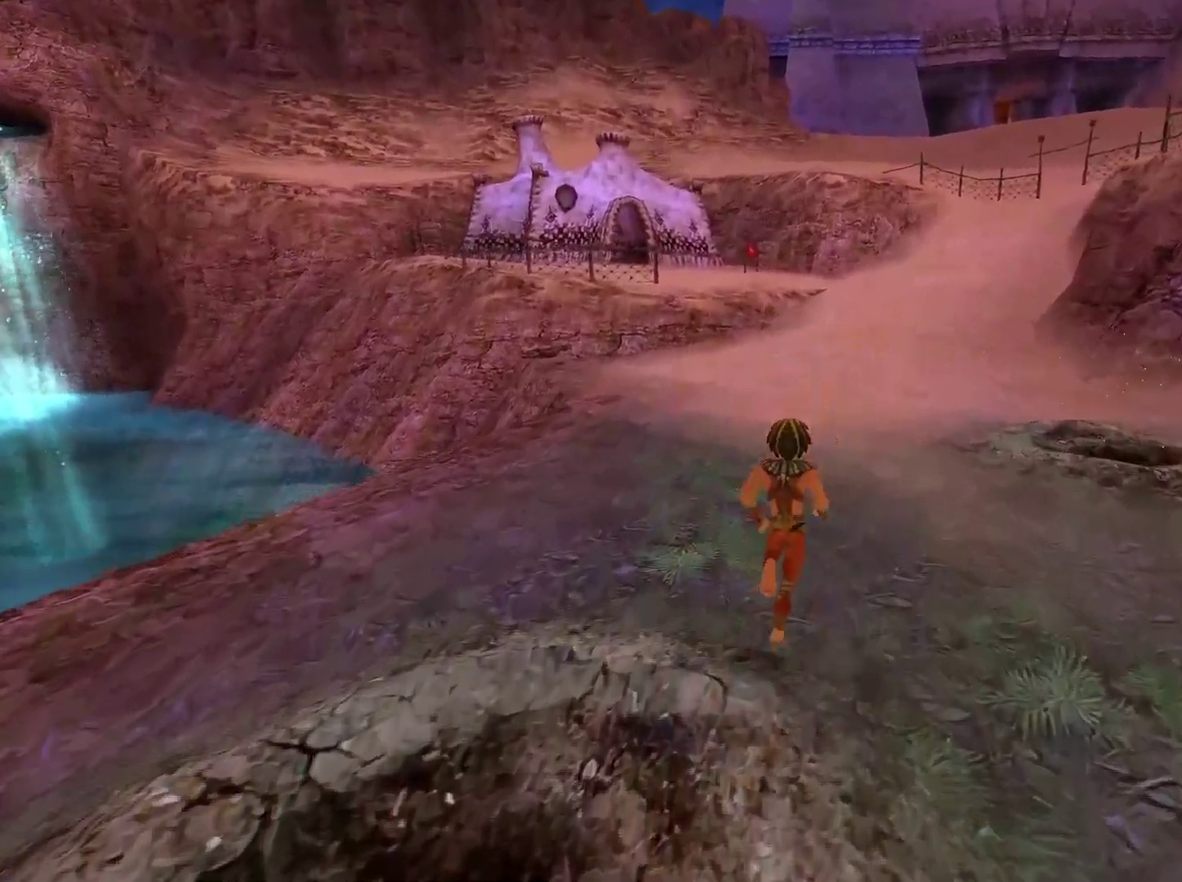
{"buttons": [], "left_stick": "up", "right_stick": "center", "events": []}
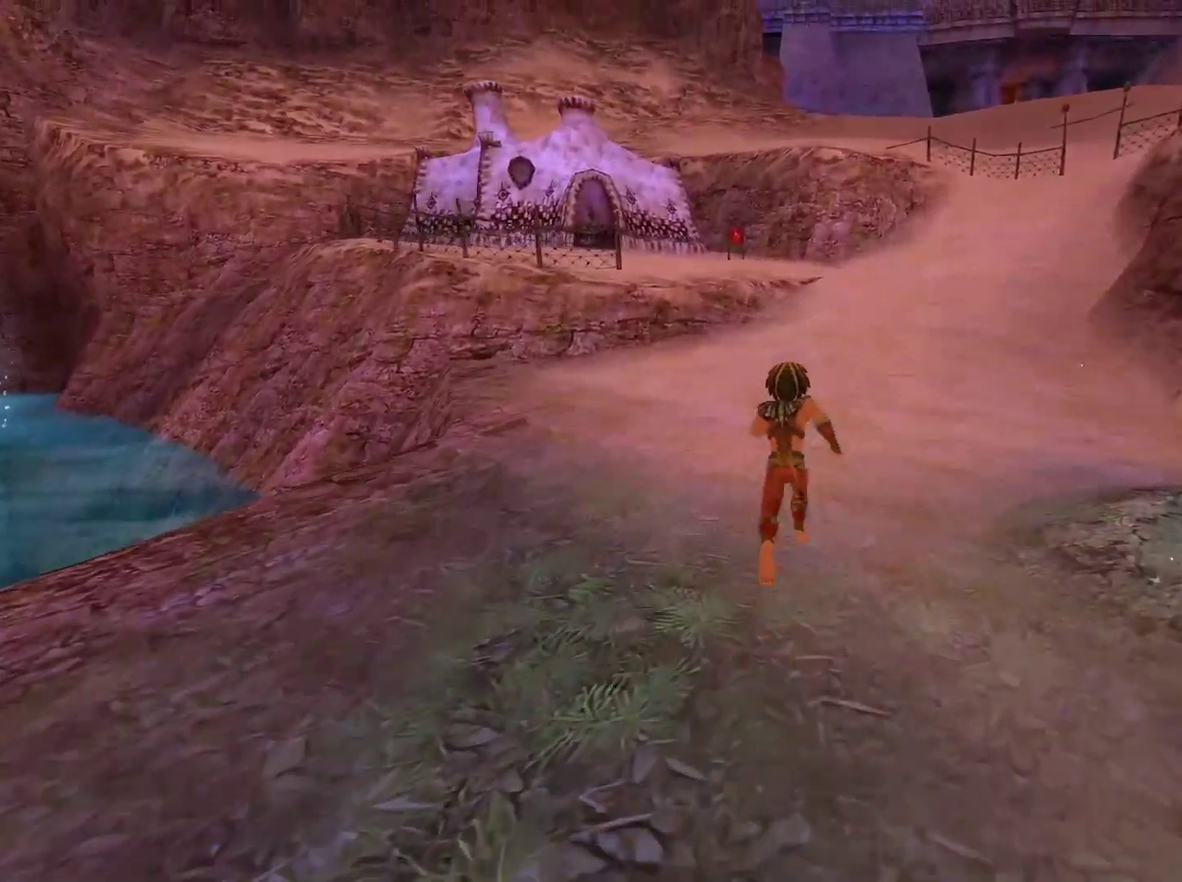
{"buttons": [], "left_stick": "up", "right_stick": "center", "events": [[50, "right_stick", "left"], [200, "right_stick", "center"], [383, "right_stick", "left"], [483, "right_stick", "center"]]}
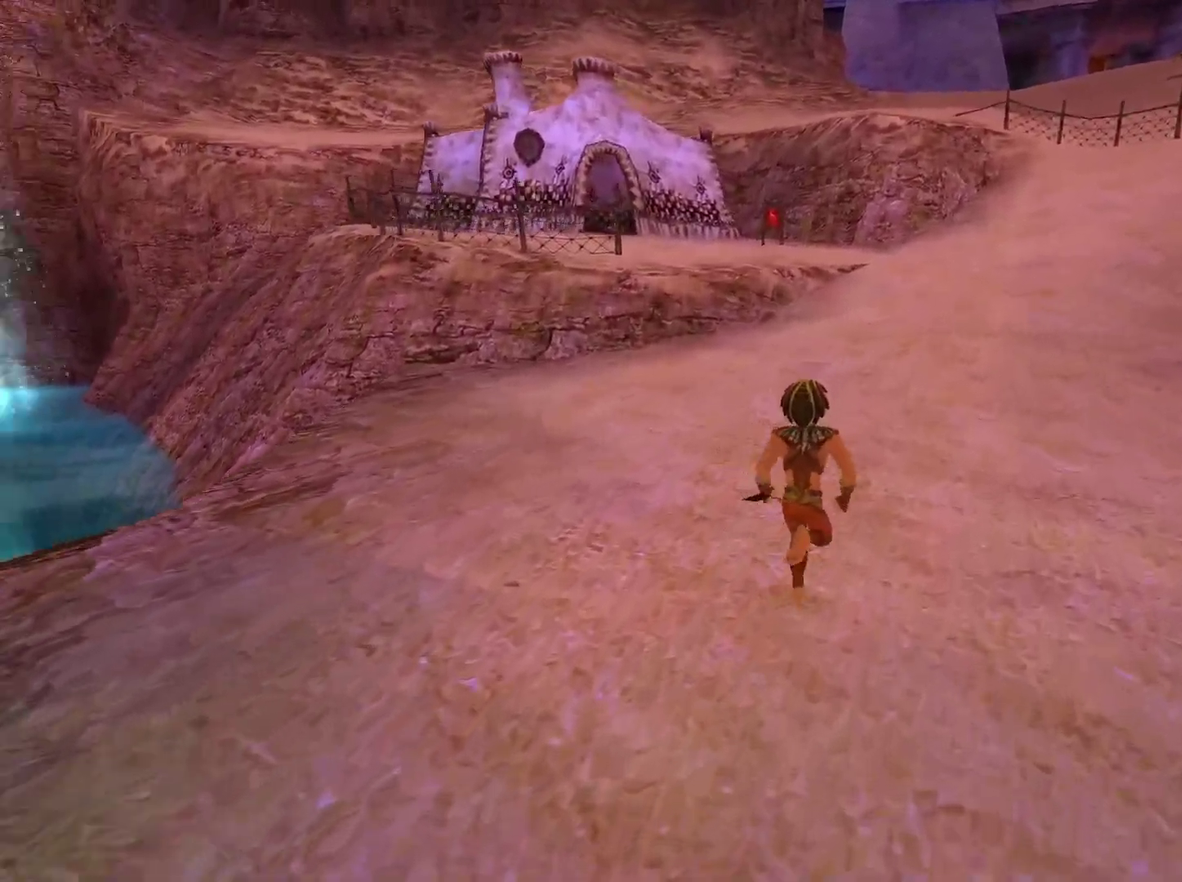
{"buttons": [], "left_stick": "up", "right_stick": "center", "events": [[217, "right_stick", "left"], [400, "right_stick", "center"]]}